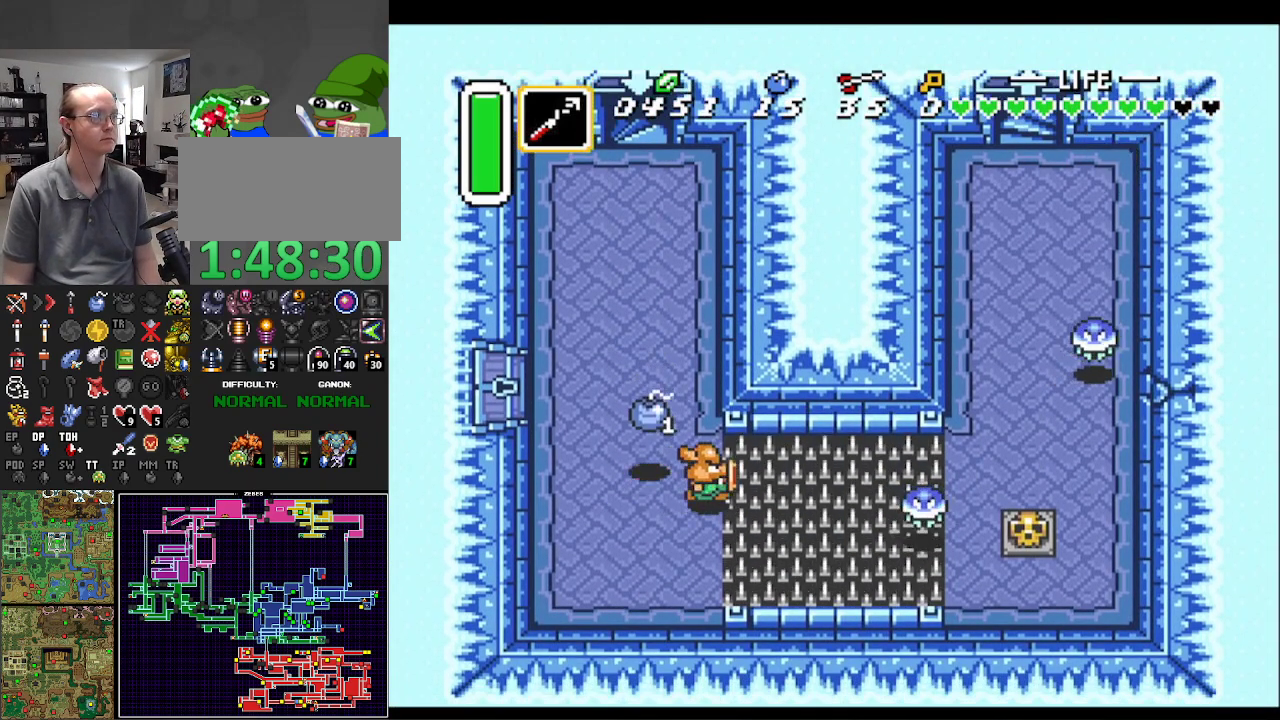
Gameplay with a controller (Nintendo layout); each line is a JSON object with the inputs held at the frame after it. "events" lists button and stick changes between this image and that frame as [ms after this image, input, new state], when the widget could be followed in between. Not read: L3 R3.
{"buttons": ["DPAD_UP", "DPAD_LEFT"], "events": [[50, "DPAD_DOWN", "down"], [100, "DPAD_DOWN", "up"], [100, "DPAD_RIGHT", "up"], [117, "Y", "up"], [283, "DPAD_LEFT", "down"], [500, "DPAD_UP", "down"]]}
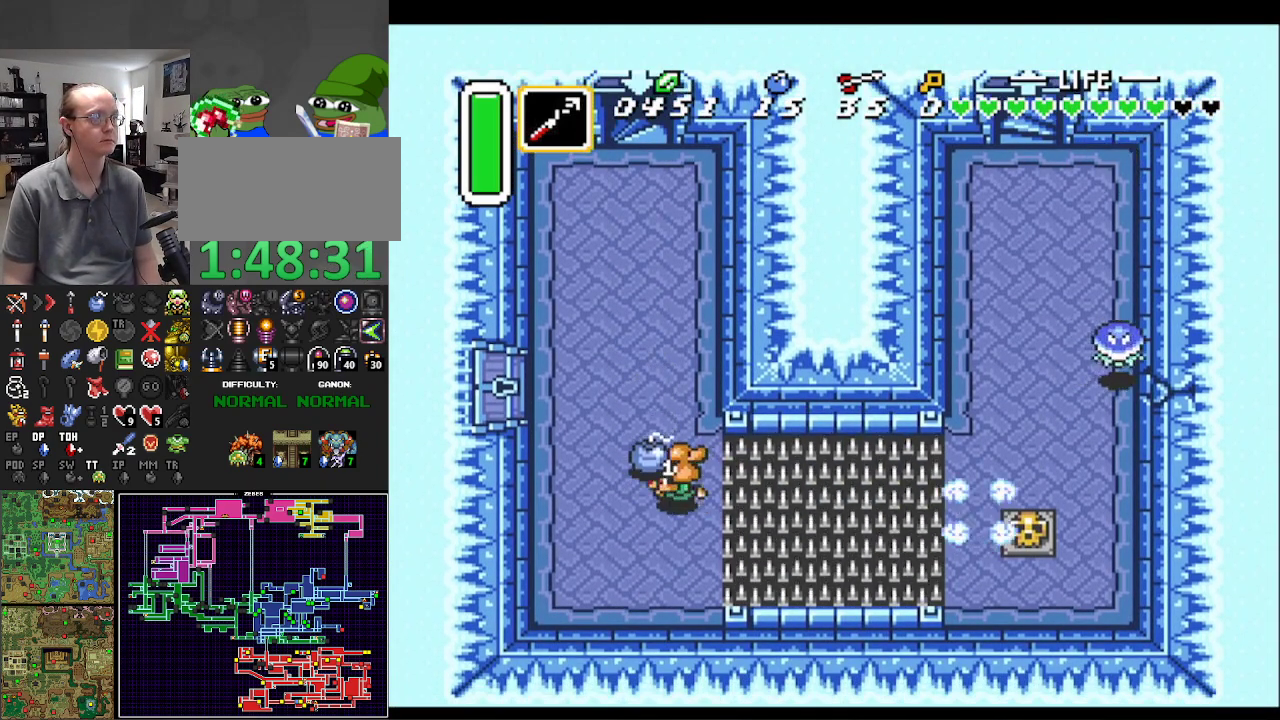
{"buttons": ["Y"], "events": [[100, "DPAD_UP", "up"], [117, "DPAD_DOWN", "down"], [117, "DPAD_LEFT", "up"], [283, "DPAD_RIGHT", "down"], [350, "DPAD_DOWN", "up"], [433, "Y", "down"], [483, "DPAD_RIGHT", "up"]]}
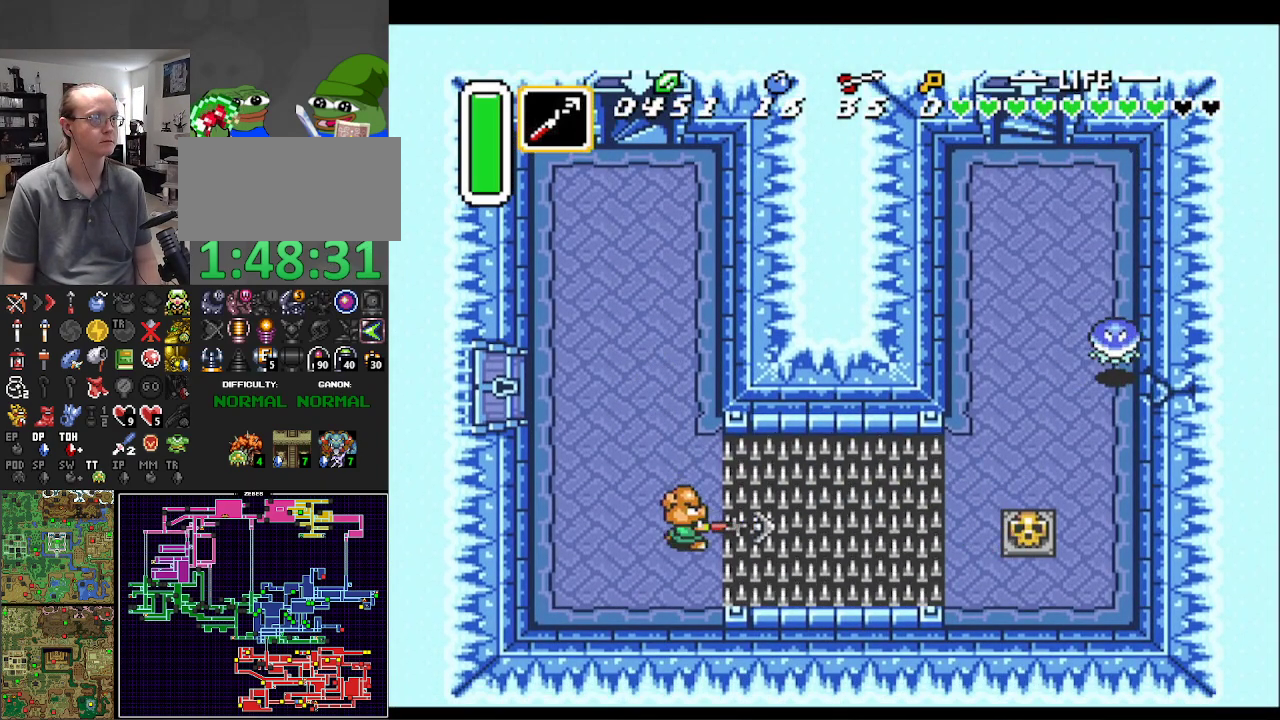
{"buttons": ["DPAD_RIGHT"], "events": [[50, "Y", "up"], [317, "DPAD_RIGHT", "down"]]}
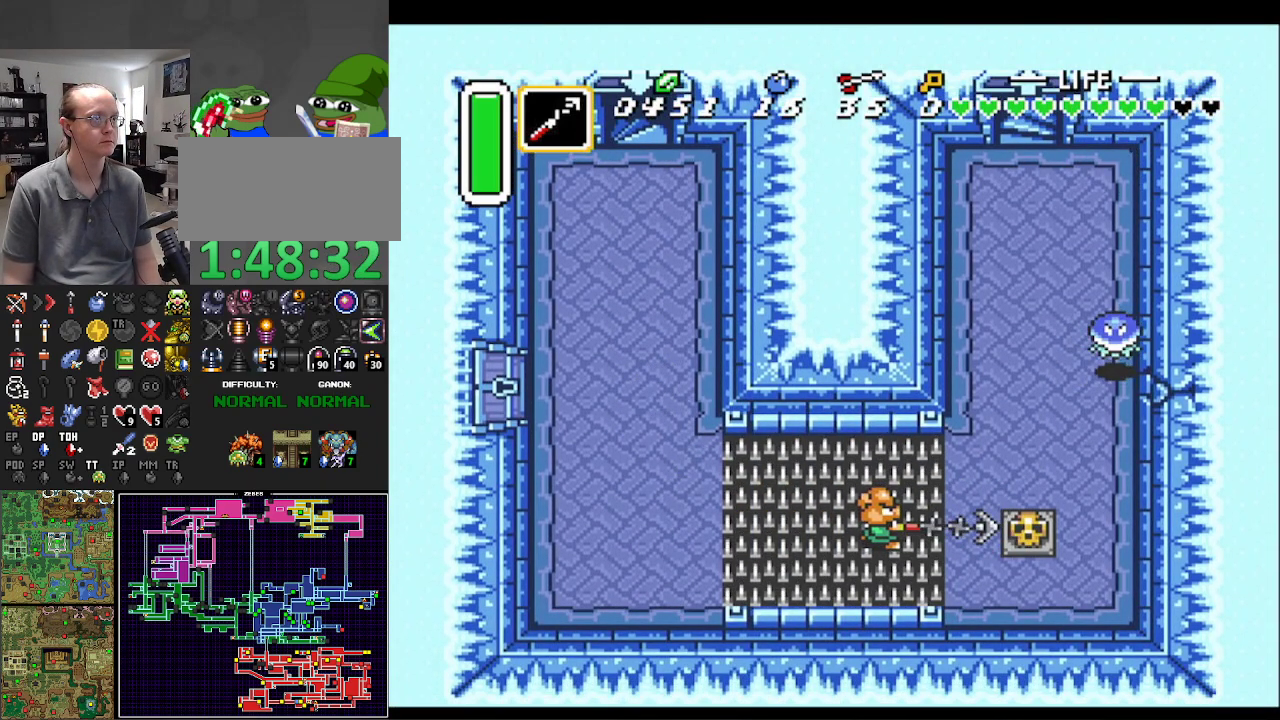
{"buttons": ["DPAD_UP"], "events": [[167, "A", "down"], [267, "DPAD_UP", "down"], [333, "DPAD_RIGHT", "up"], [367, "A", "up"]]}
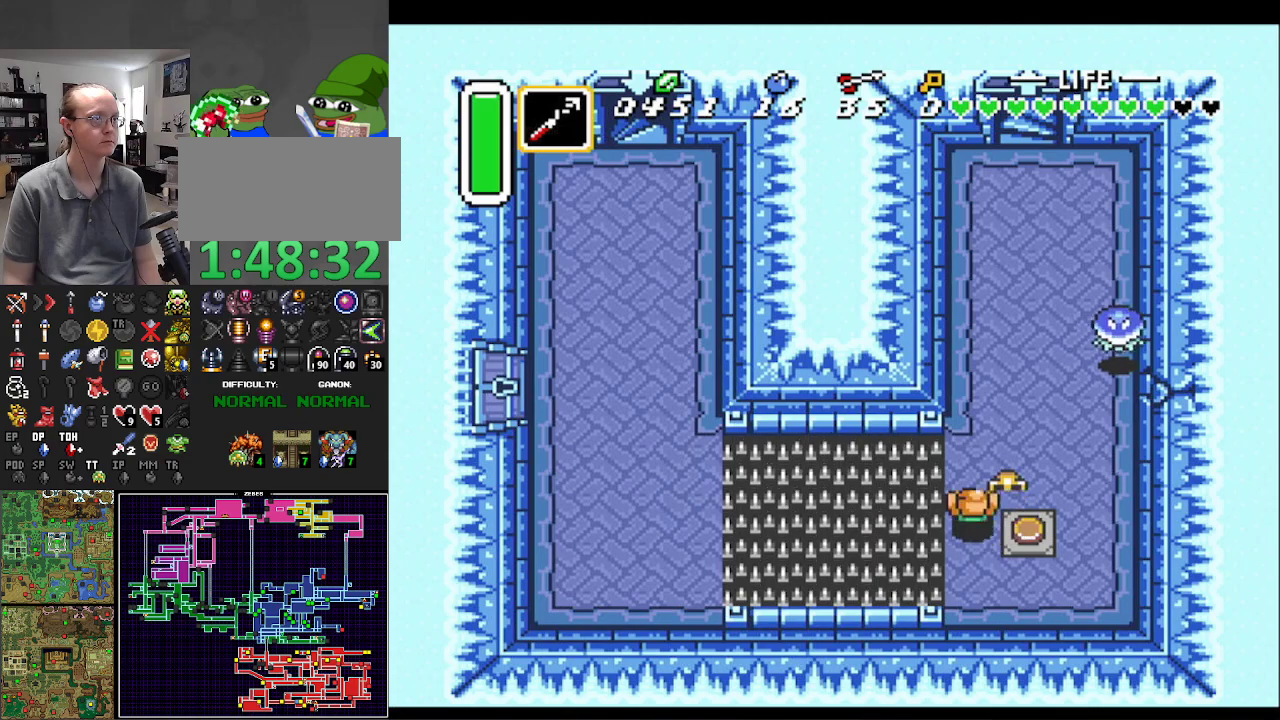
{"buttons": ["DPAD_UP"], "events": []}
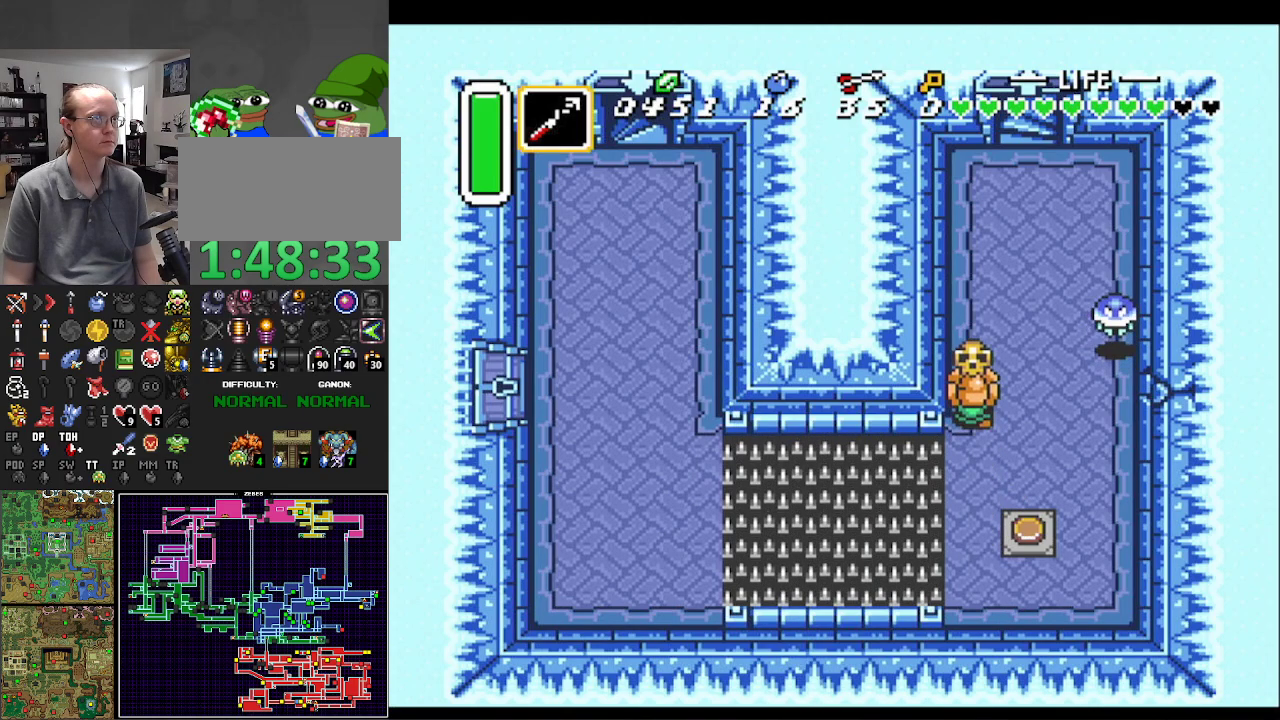
{"buttons": ["DPAD_UP"], "events": [[217, "DPAD_RIGHT", "down"], [300, "DPAD_UP", "up"], [350, "A", "down"], [350, "DPAD_UP", "down"], [400, "A", "up"], [417, "DPAD_RIGHT", "up"]]}
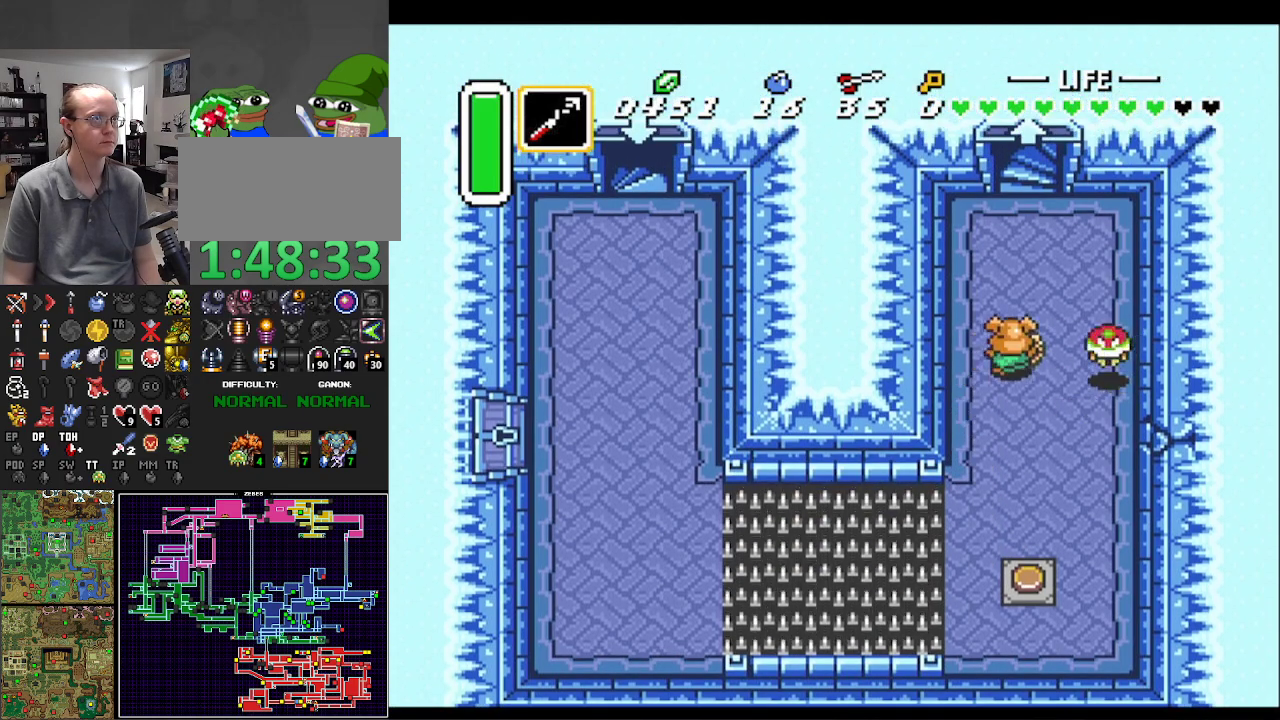
{"buttons": ["DPAD_UP"], "events": [[350, "DPAD_RIGHT", "down"], [467, "DPAD_RIGHT", "up"]]}
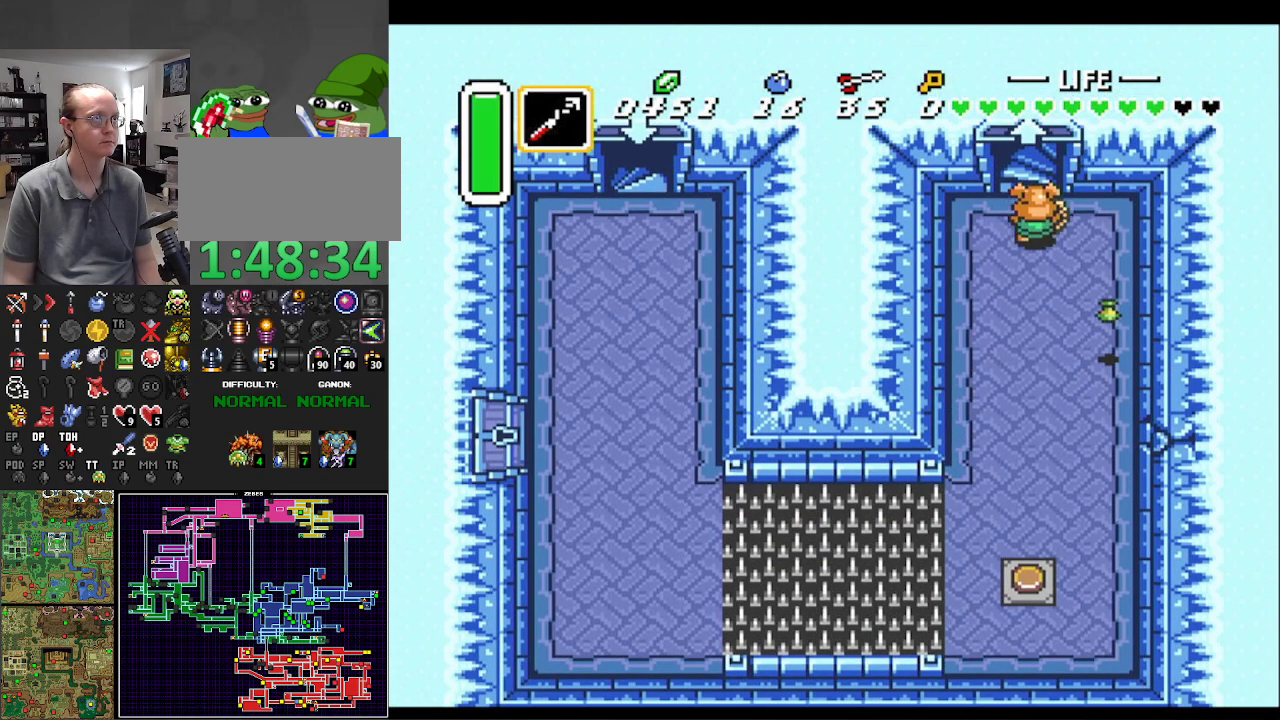
{"buttons": [], "events": [[417, "DPAD_UP", "up"]]}
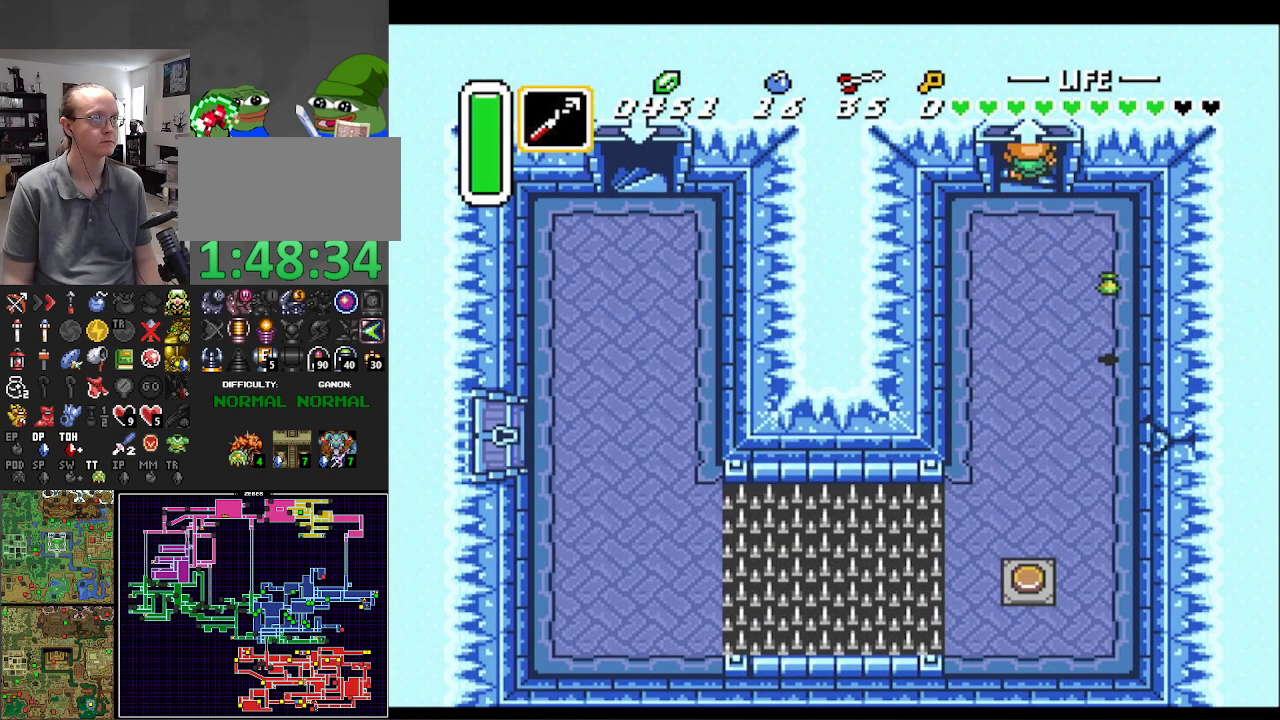
{"buttons": [], "events": []}
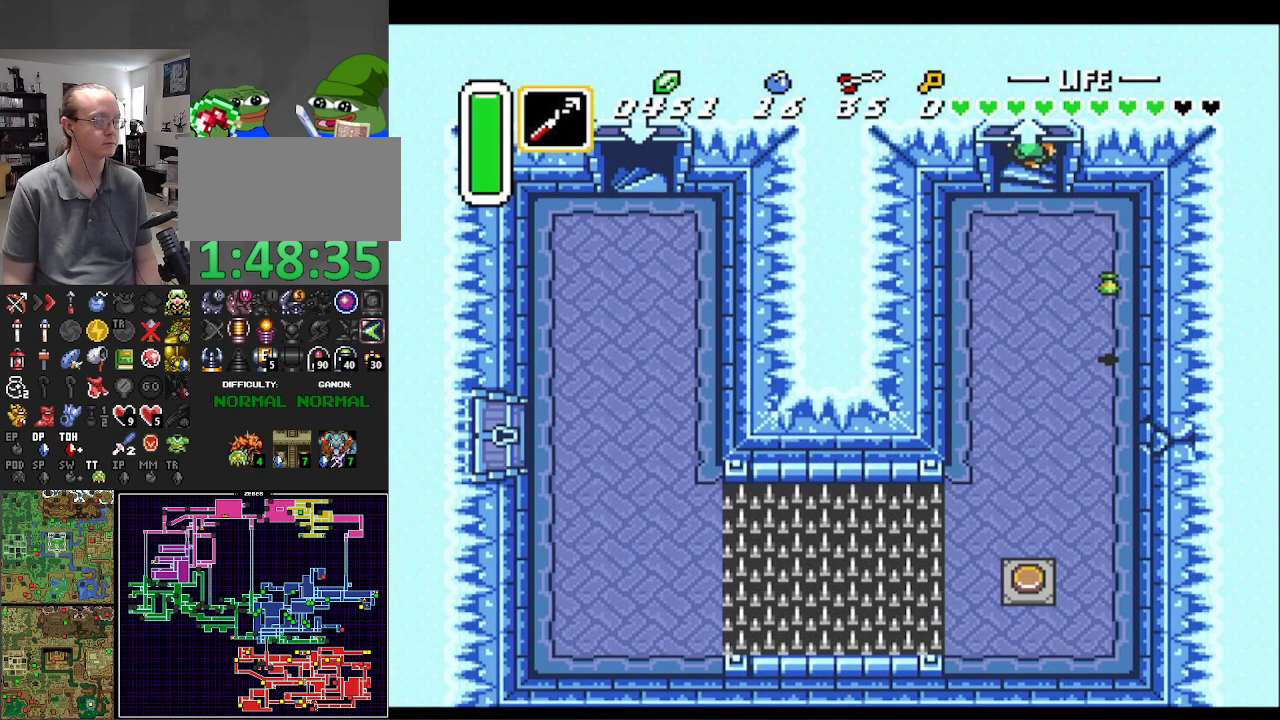
{"buttons": [], "events": []}
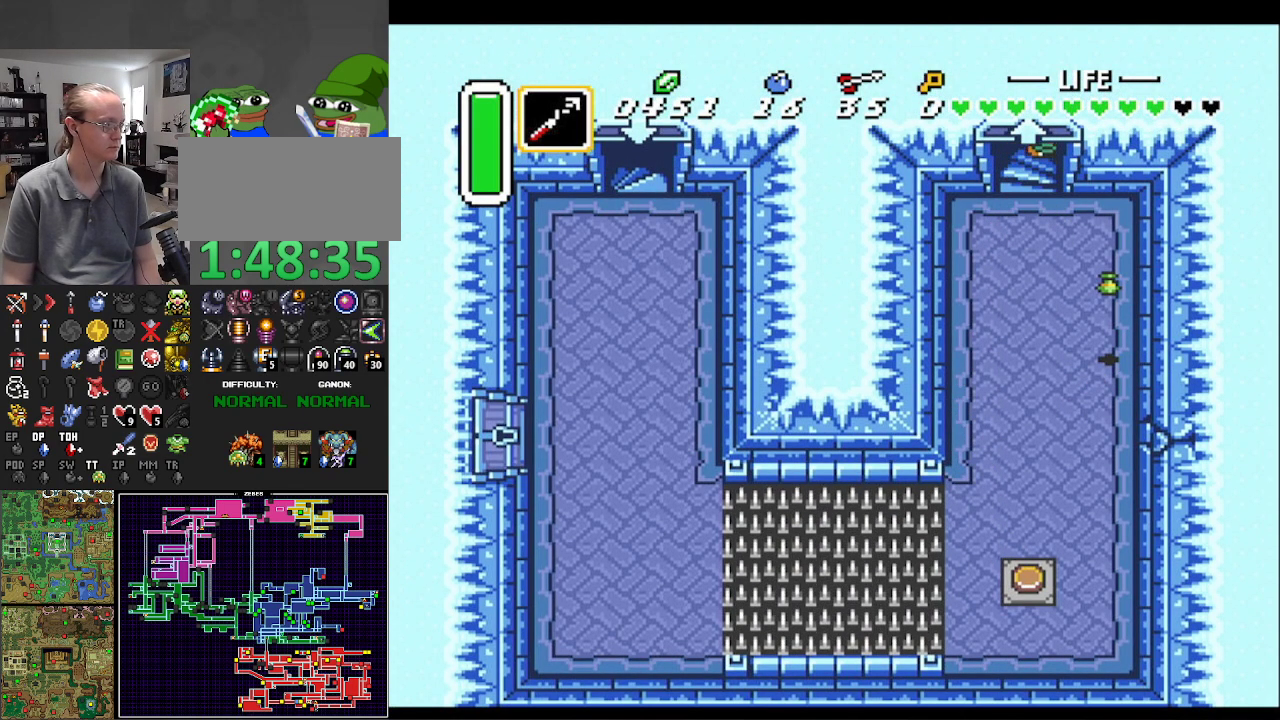
{"buttons": [], "events": []}
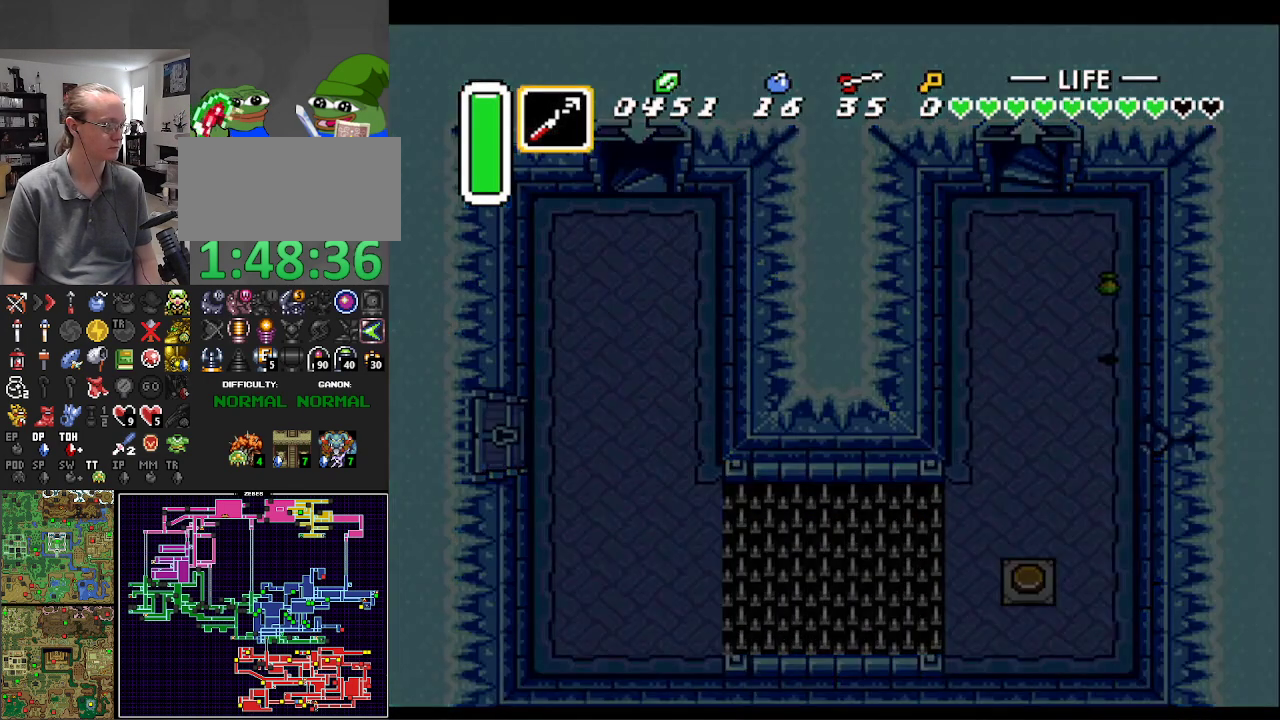
{"buttons": [], "events": []}
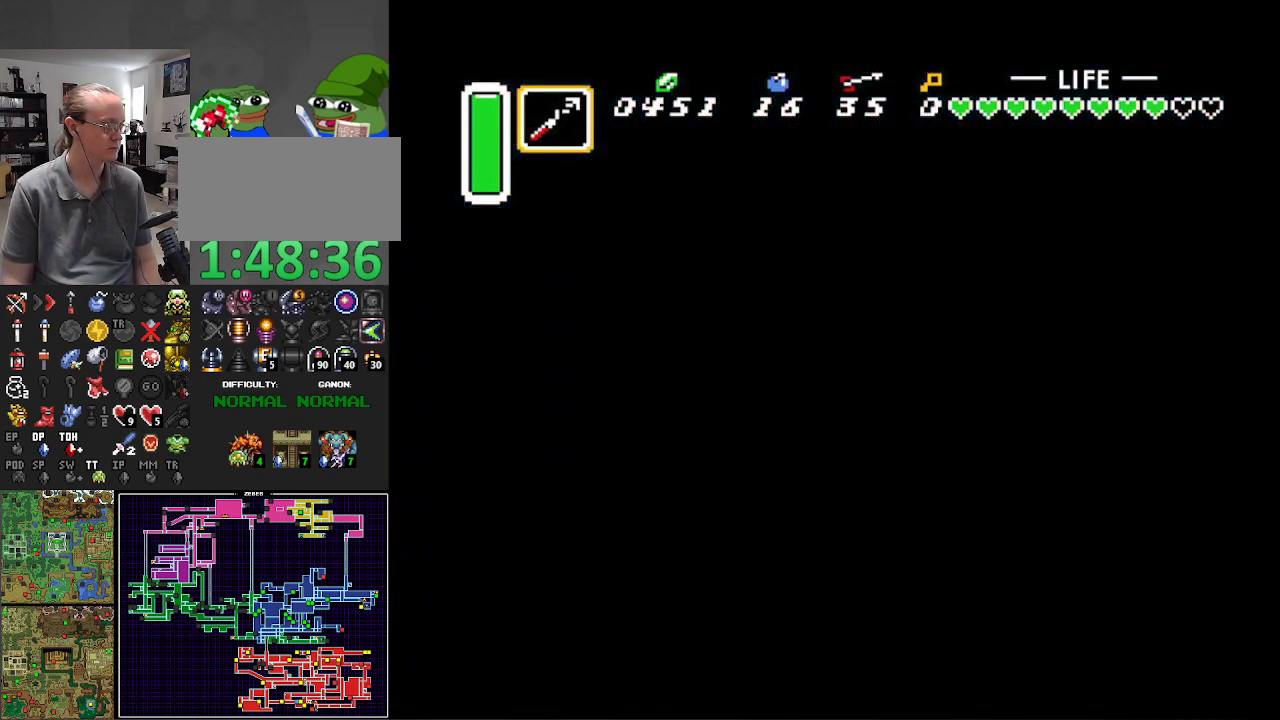
{"buttons": [], "events": []}
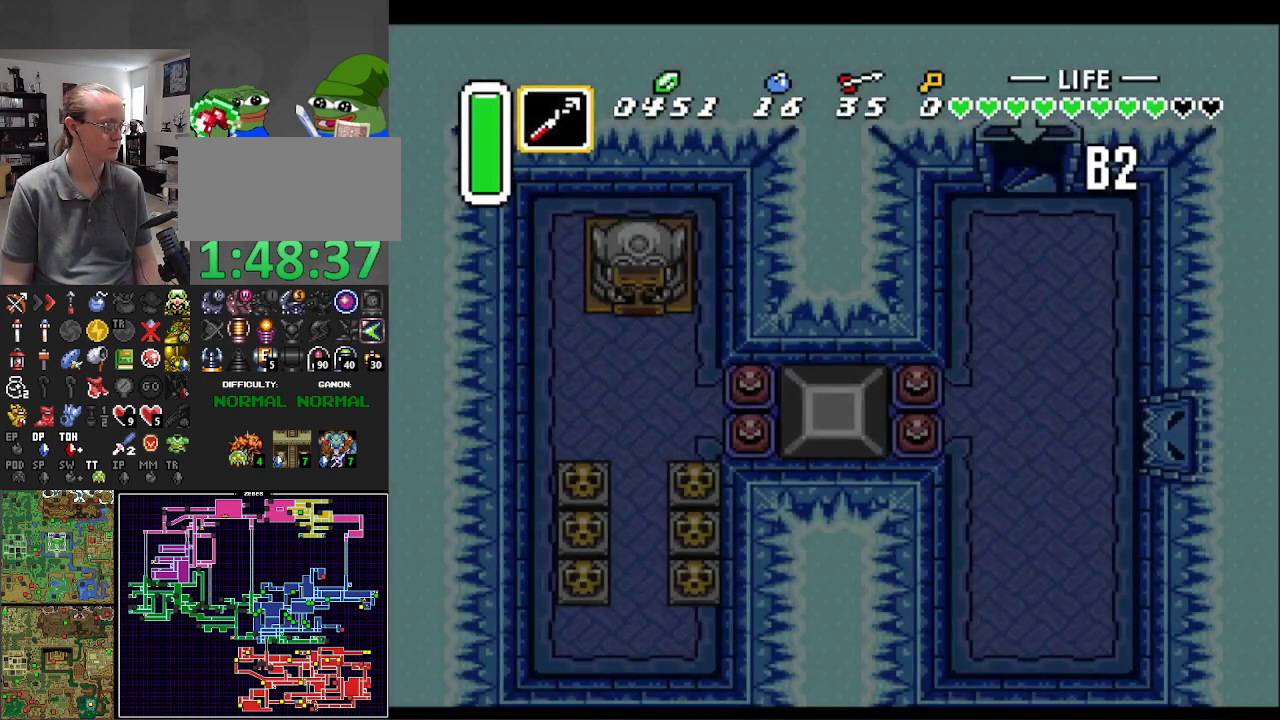
{"buttons": ["DPAD_DOWN"], "events": [[100, "R1", "down"], [183, "DPAD_DOWN", "down"], [267, "R1", "up"], [367, "R1", "down"], [483, "R1", "up"]]}
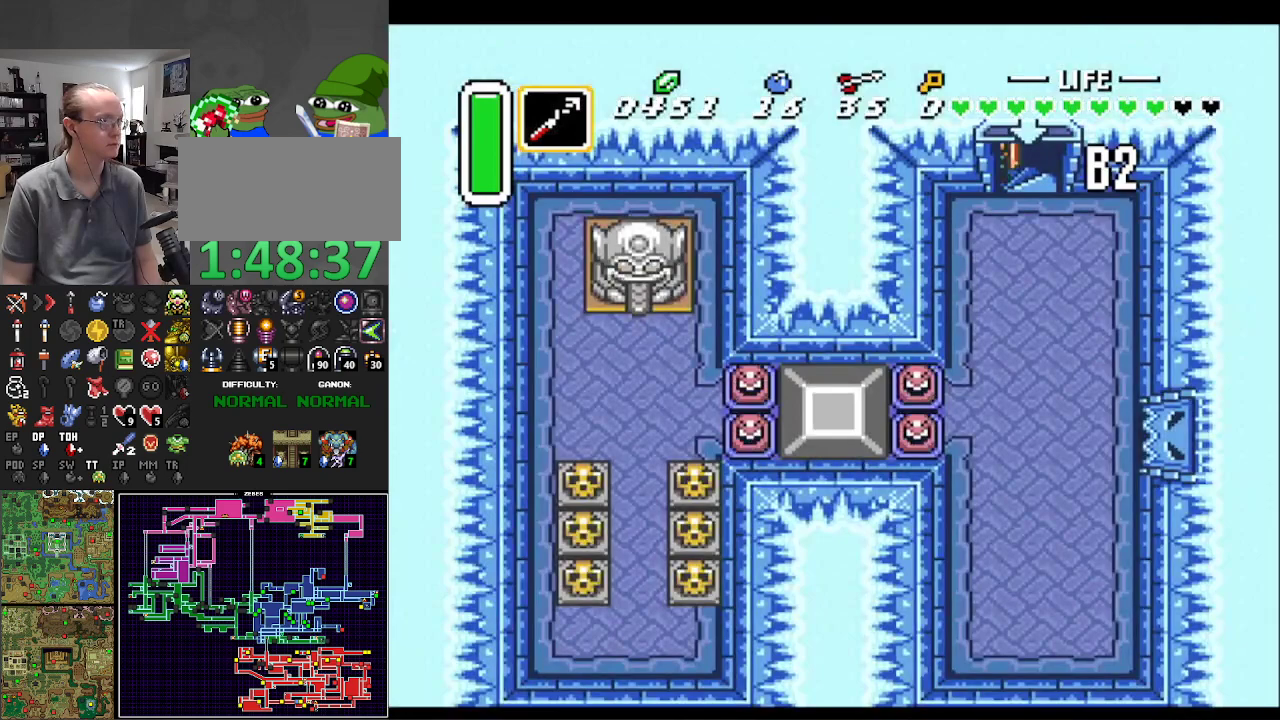
{"buttons": ["R1", "DPAD_DOWN", "DPAD_LEFT"], "events": [[50, "DPAD_LEFT", "down"], [83, "R1", "down"], [200, "R1", "up"], [283, "R1", "down"], [350, "DPAD_LEFT", "up"], [400, "R1", "up"], [450, "R1", "down"], [483, "DPAD_LEFT", "down"]]}
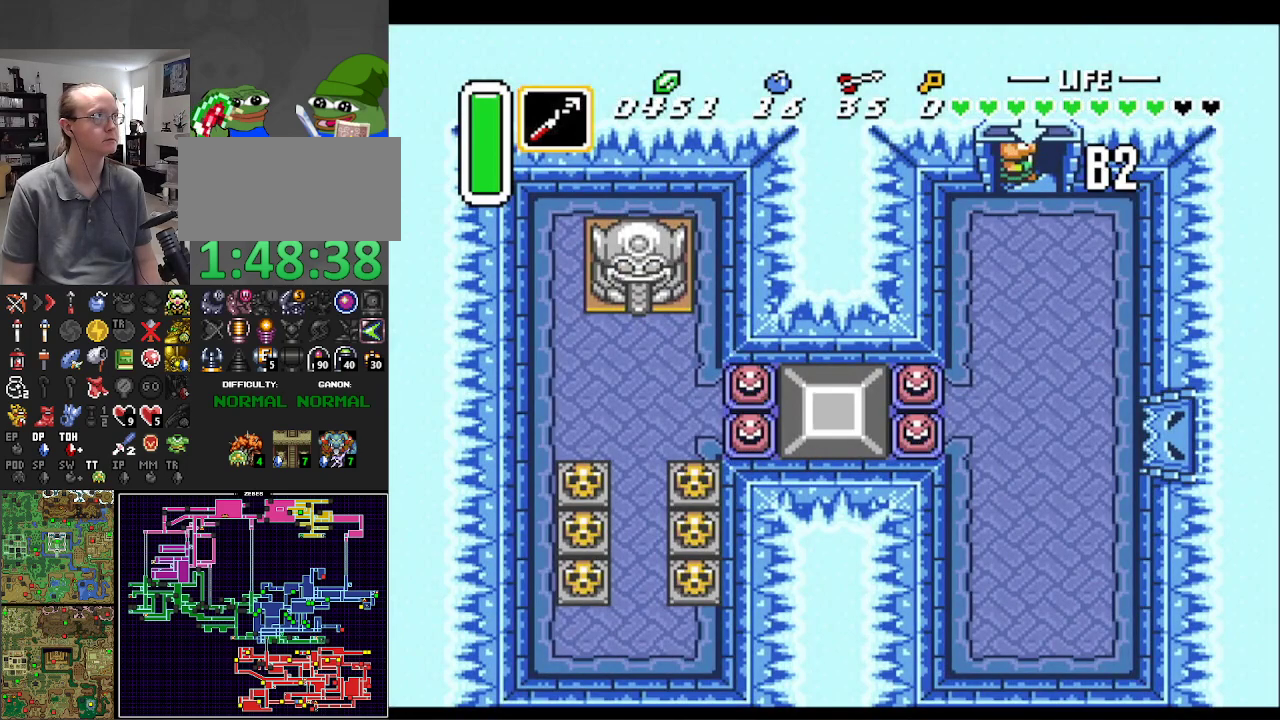
{"buttons": ["R1", "DPAD_DOWN", "DPAD_LEFT"], "events": [[83, "R1", "up"], [183, "R1", "down"], [300, "R1", "up"], [400, "R1", "down"]]}
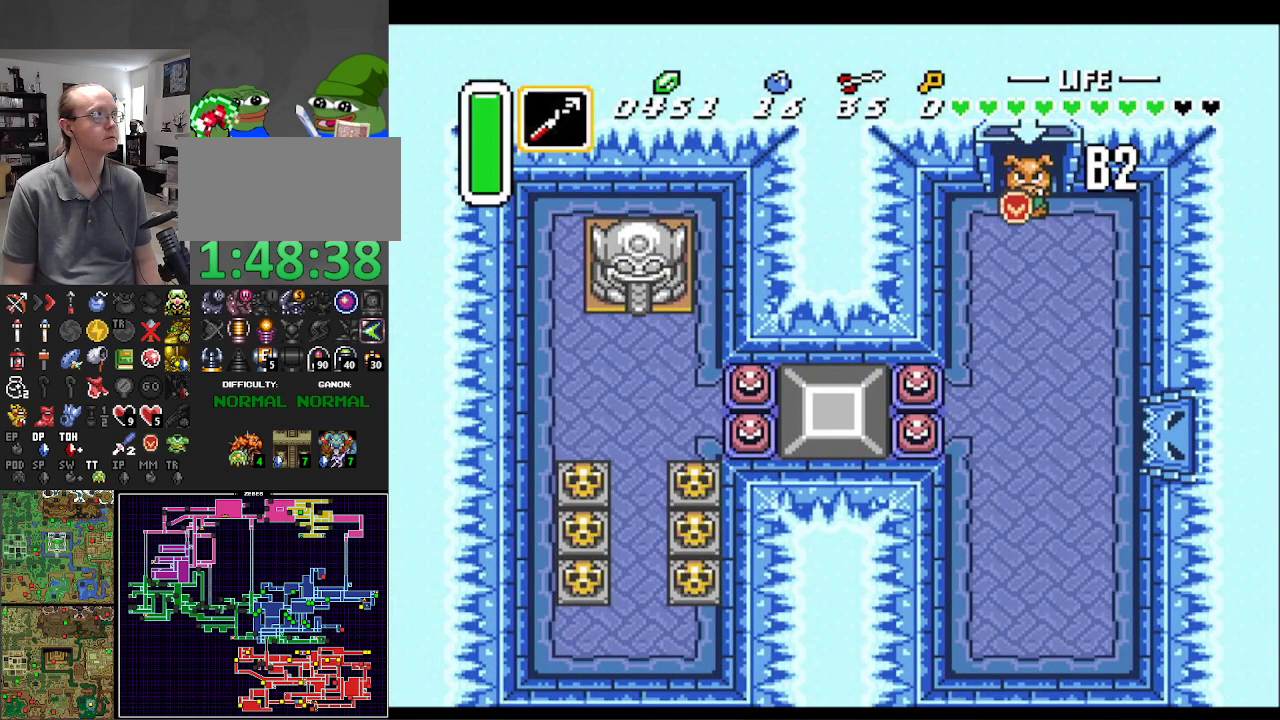
{"buttons": ["R1", "DPAD_DOWN", "DPAD_LEFT"], "events": [[17, "R1", "up"], [100, "R1", "down"], [217, "R1", "up"], [267, "R1", "down"], [417, "R1", "up"], [467, "R1", "down"]]}
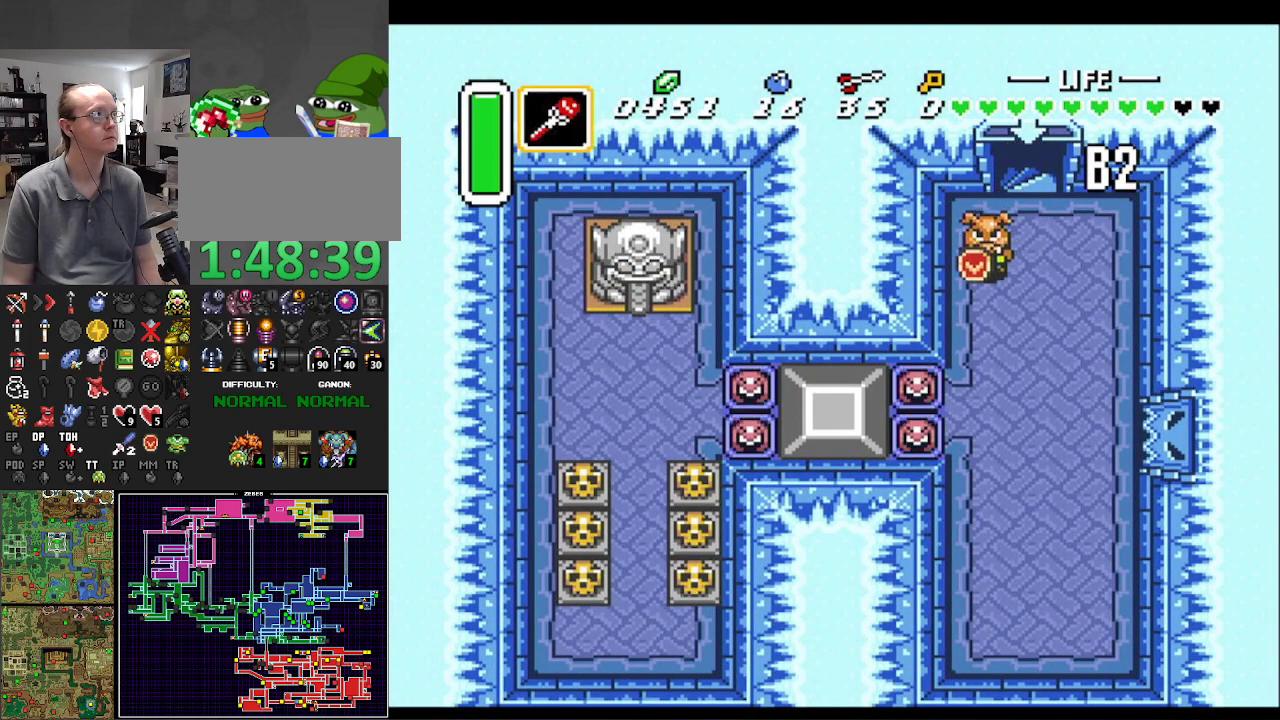
{"buttons": ["DPAD_DOWN", "DPAD_LEFT"], "events": [[100, "R1", "up"], [117, "DPAD_LEFT", "up"], [150, "R1", "down"], [167, "DPAD_LEFT", "down"], [283, "R1", "up"], [367, "R1", "down"], [467, "R1", "up"]]}
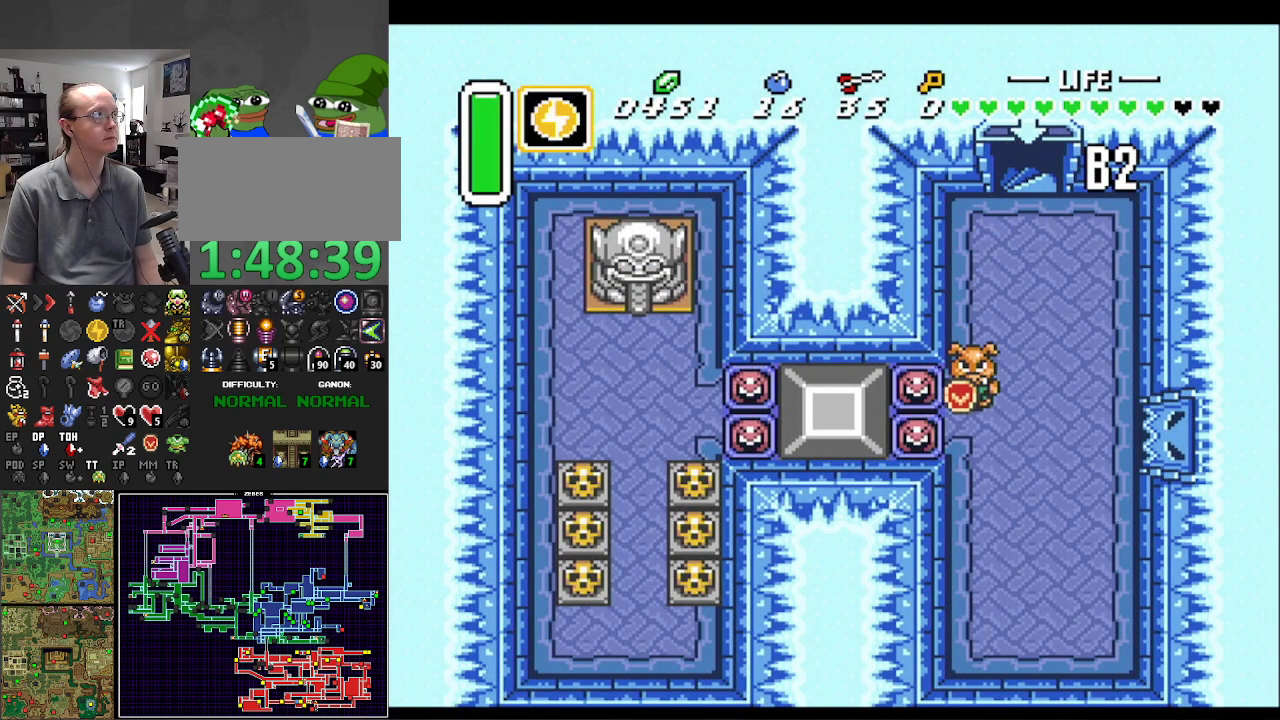
{"buttons": ["DPAD_LEFT"], "events": [[33, "R1", "down"], [117, "R1", "up"], [200, "R1", "down"], [217, "DPAD_DOWN", "up"], [300, "R1", "up"]]}
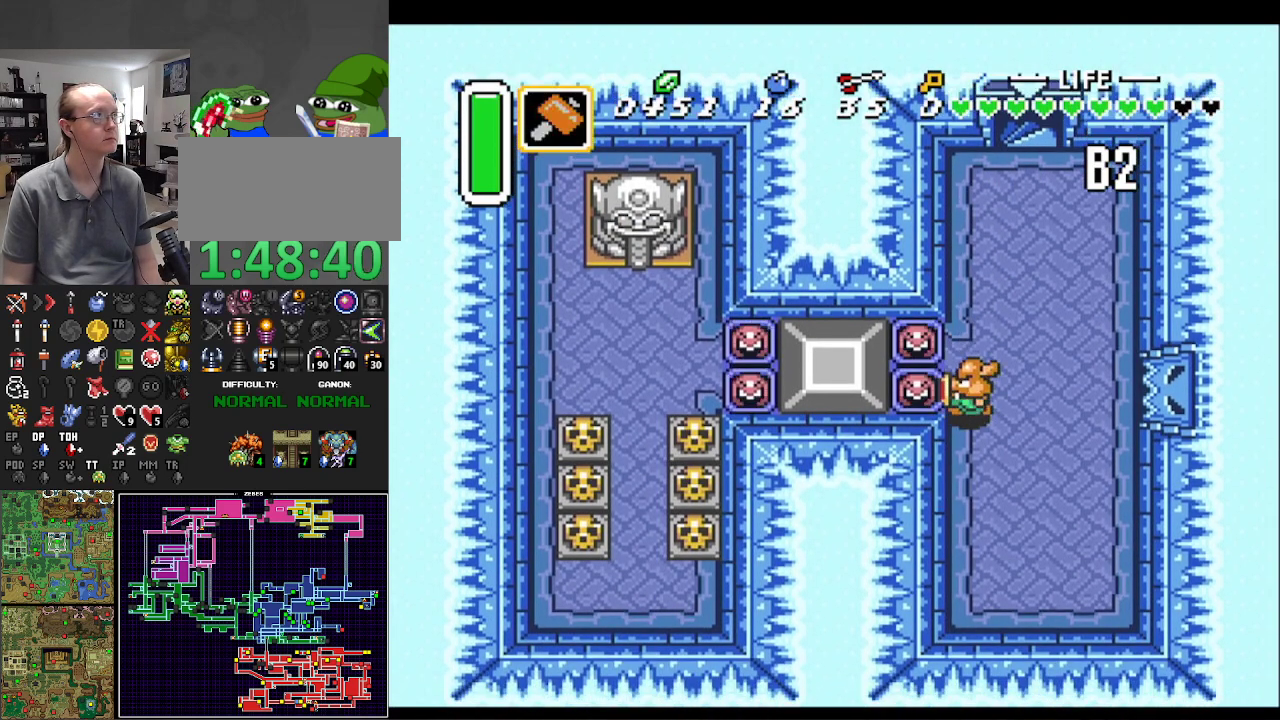
{"buttons": ["DPAD_UP", "DPAD_LEFT"], "events": [[33, "Y", "down"], [167, "Y", "up"], [400, "DPAD_UP", "down"]]}
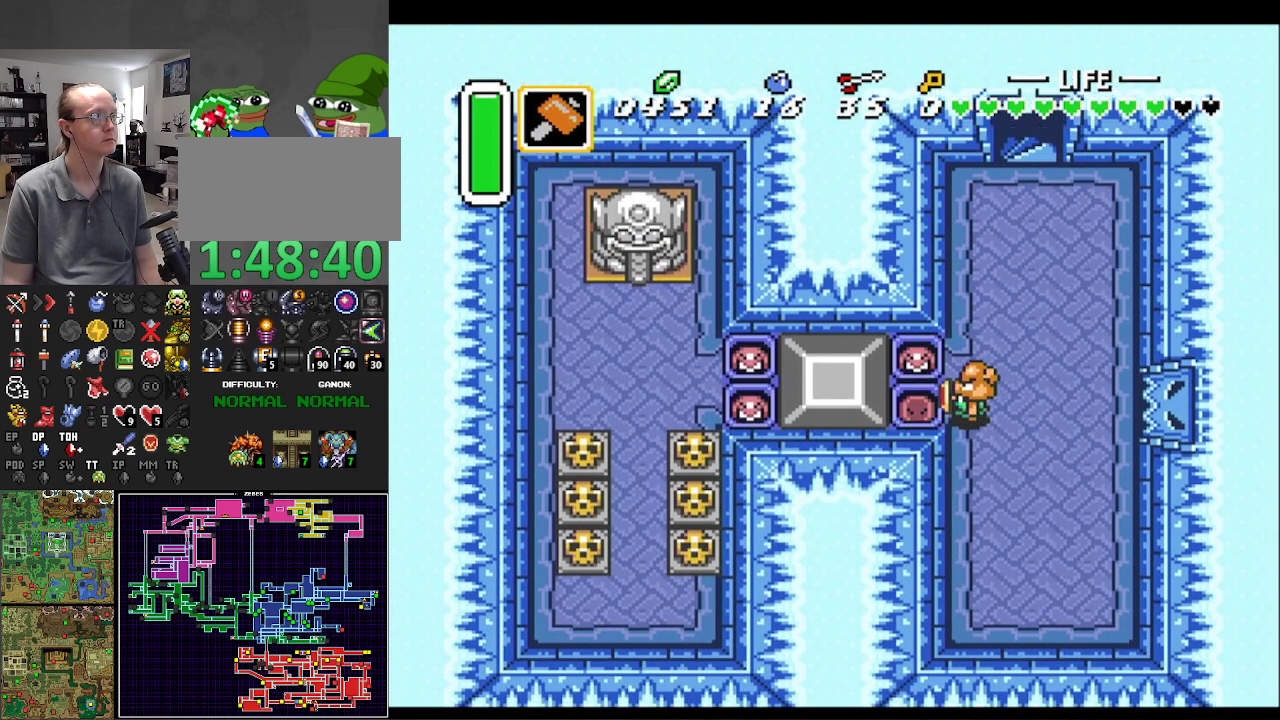
{"buttons": ["A"], "events": [[17, "DPAD_UP", "up"], [250, "A", "down"], [433, "A", "up"], [467, "DPAD_LEFT", "up"], [500, "A", "down"]]}
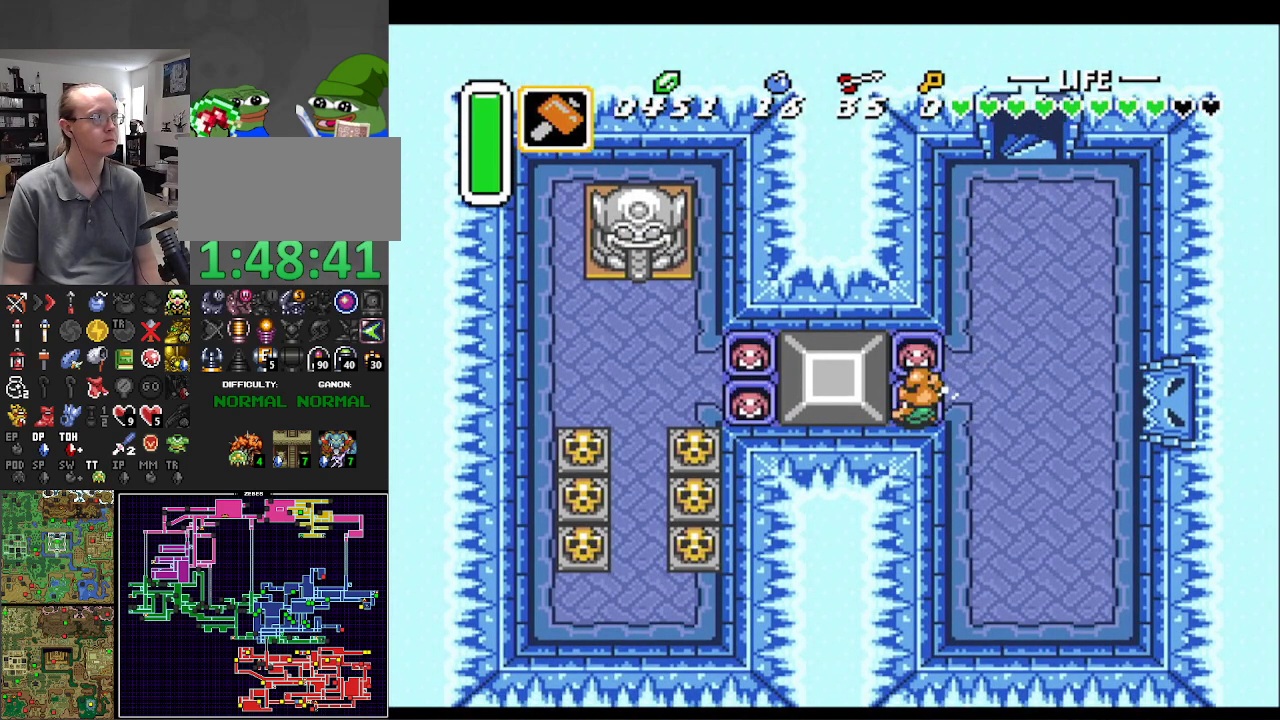
{"buttons": ["A", "DPAD_LEFT"], "events": [[133, "A", "up"], [200, "DPAD_LEFT", "down"], [217, "A", "down"], [317, "A", "up"], [400, "A", "down"]]}
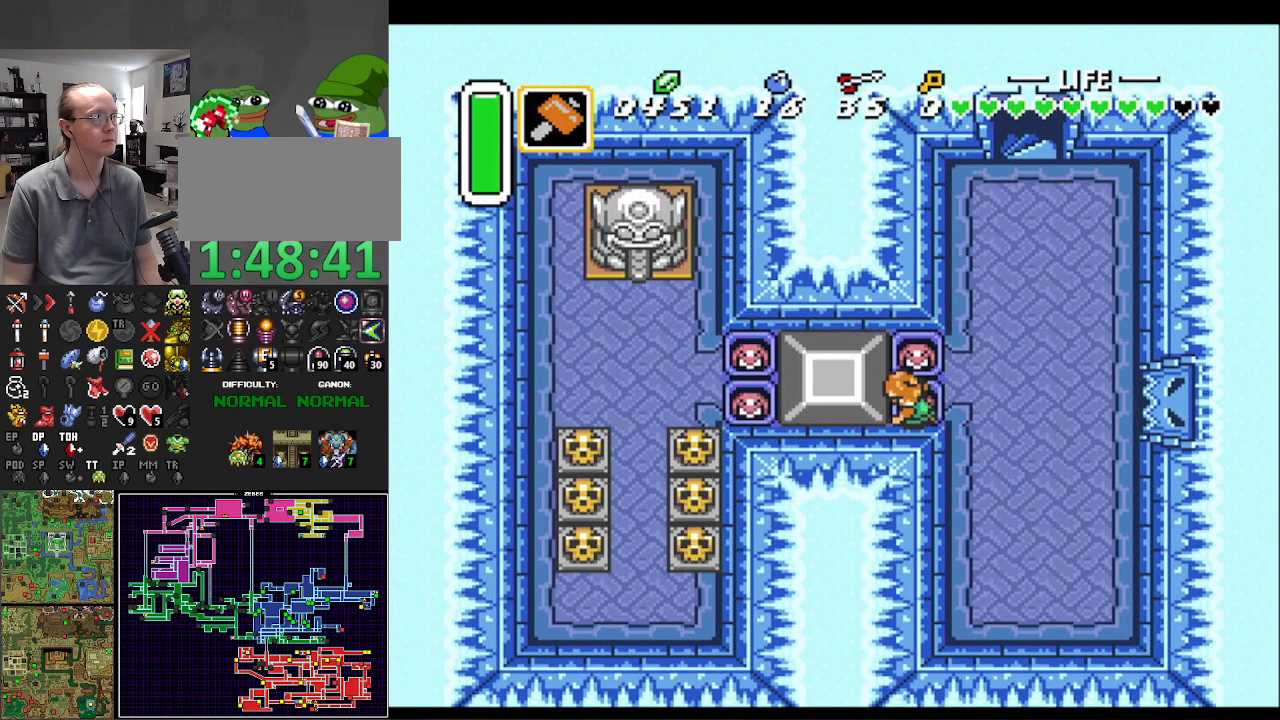
{"buttons": ["A", "DPAD_LEFT"], "events": [[33, "A", "up"], [117, "A", "down"], [217, "A", "up"], [300, "A", "down"], [400, "A", "up"], [500, "A", "down"]]}
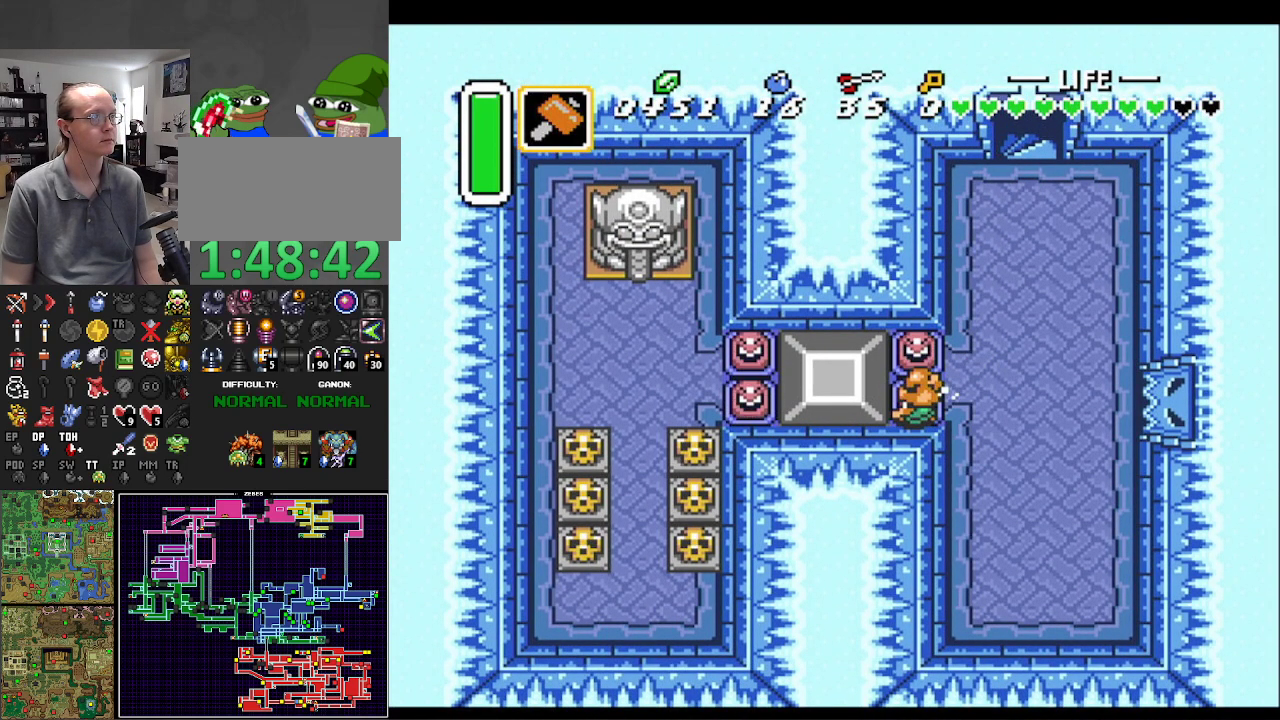
{"buttons": ["DPAD_LEFT"], "events": [[150, "A", "up"], [250, "A", "down"], [400, "A", "up"]]}
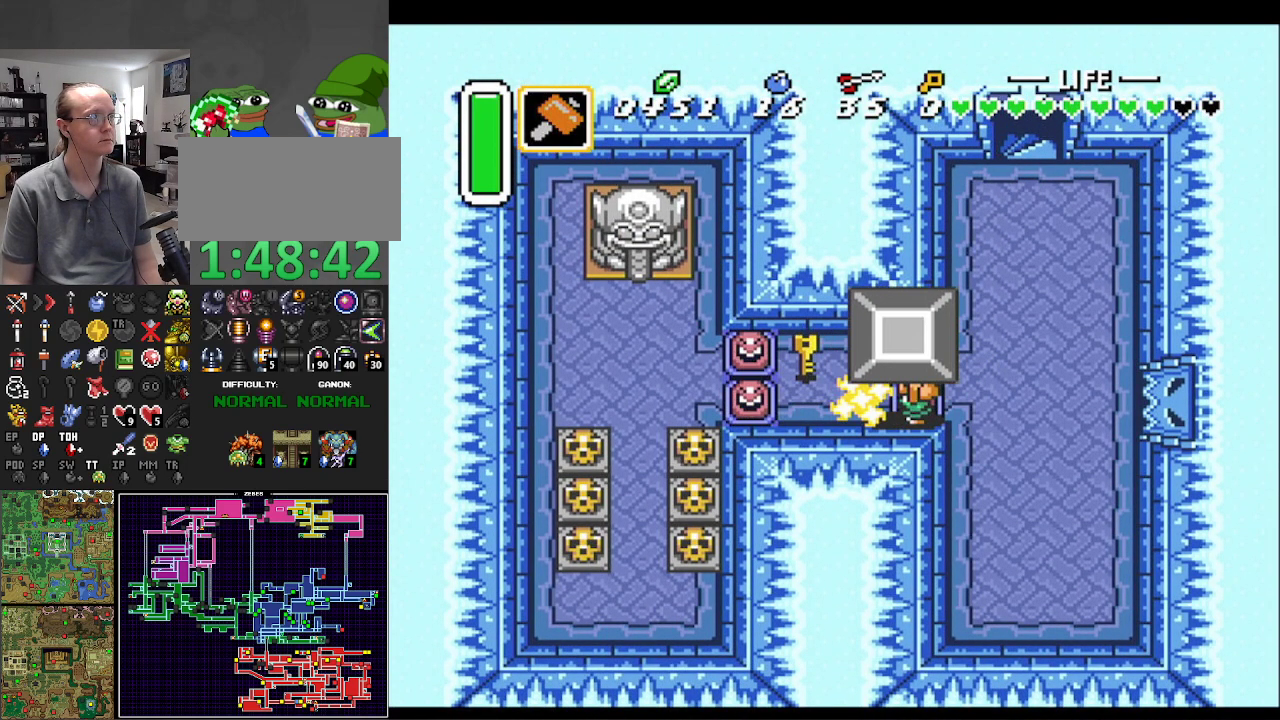
{"buttons": ["DPAD_LEFT"], "events": [[133, "A", "down"], [250, "A", "up"]]}
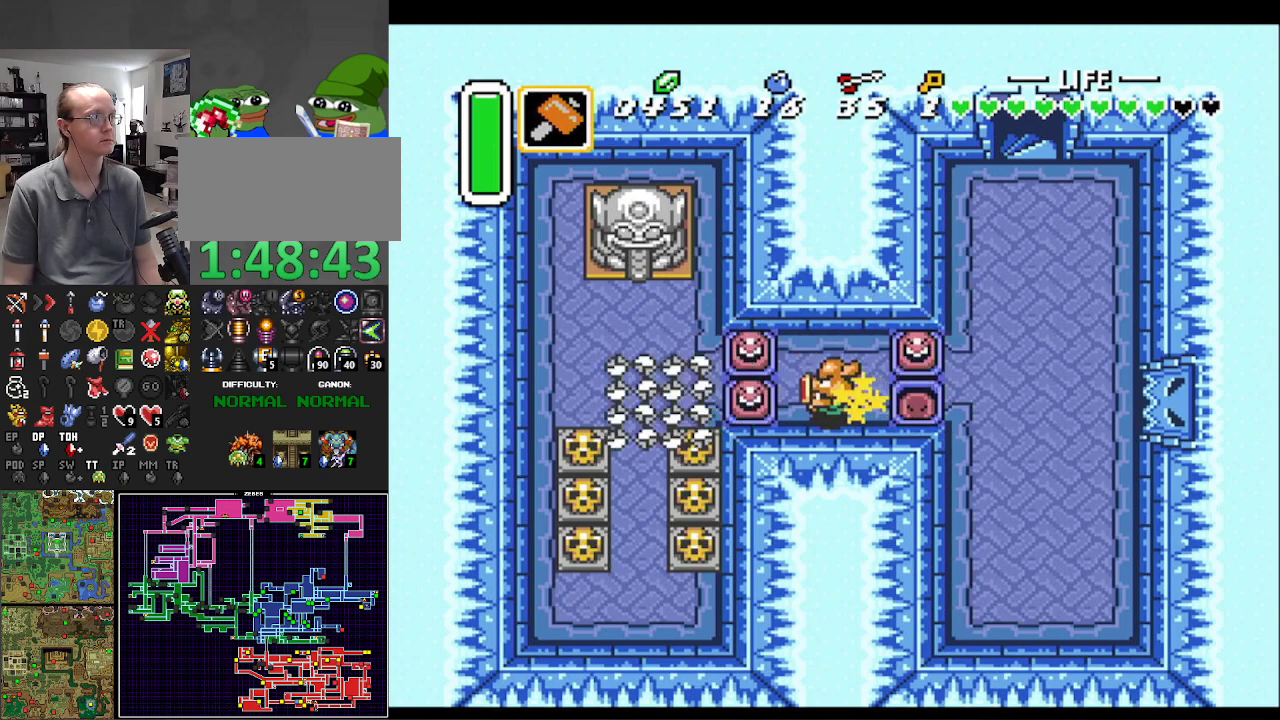
{"buttons": ["DPAD_LEFT"], "events": [[183, "Y", "down"], [283, "Y", "up"]]}
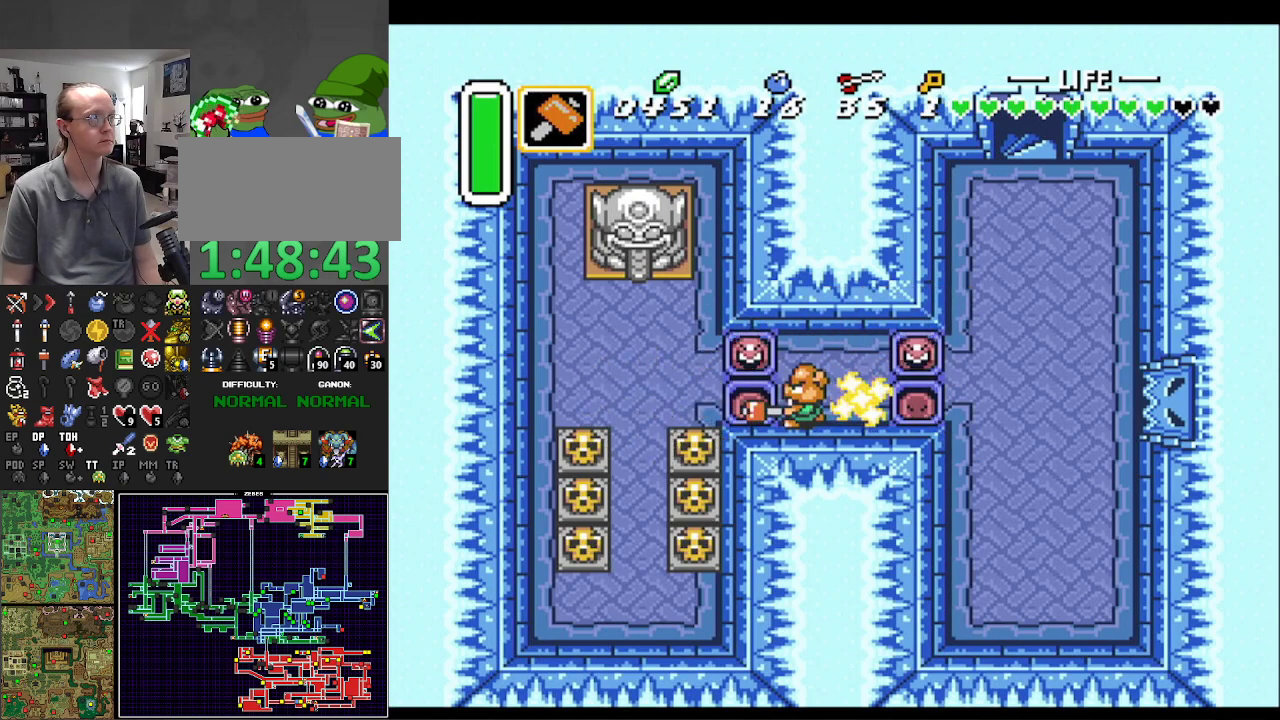
{"buttons": ["DPAD_LEFT"], "events": []}
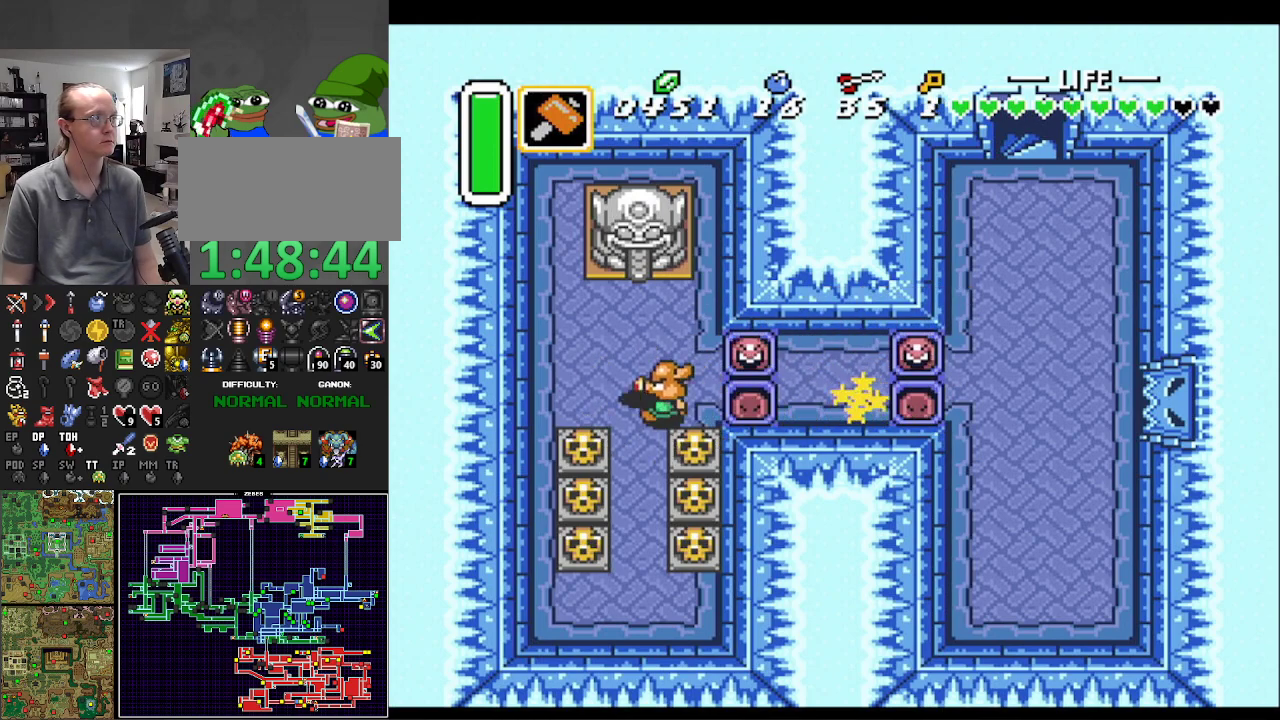
{"buttons": ["DPAD_DOWN"], "events": [[33, "DPAD_DOWN", "down"], [67, "DPAD_LEFT", "up"]]}
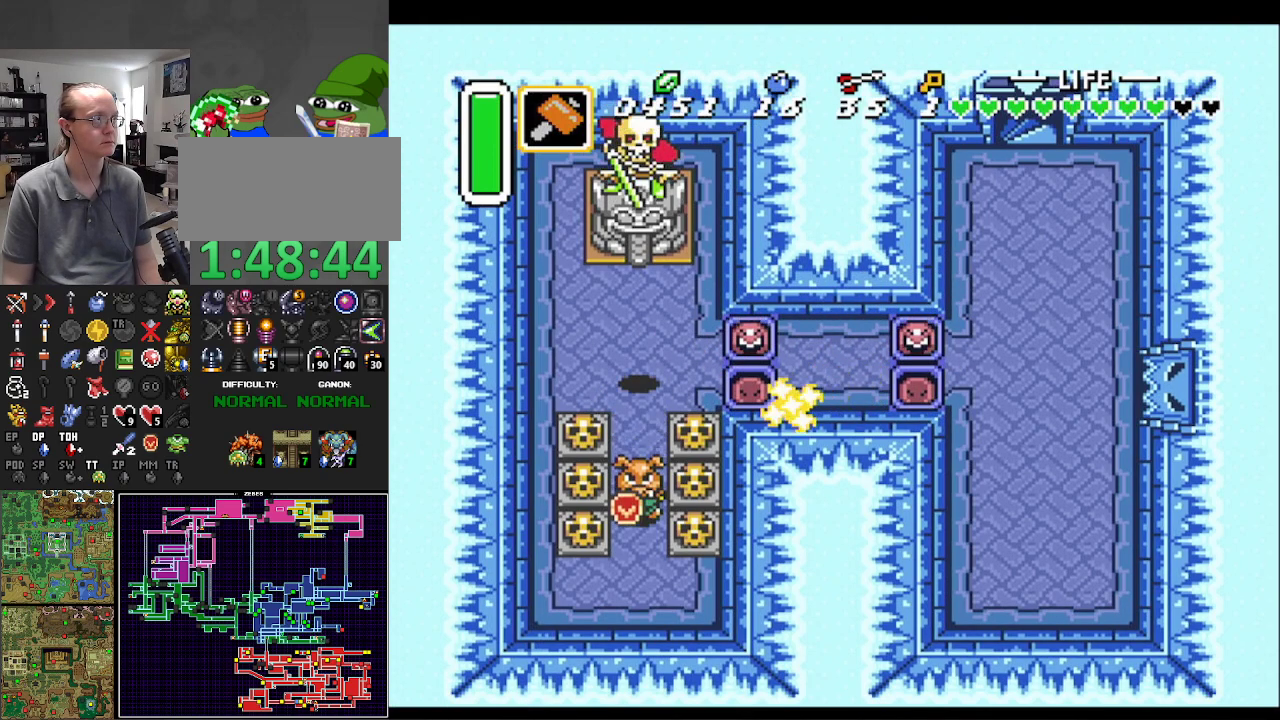
{"buttons": ["DPAD_LEFT"], "events": [[67, "DPAD_LEFT", "down"], [100, "DPAD_DOWN", "up"], [167, "A", "down"], [317, "A", "up"]]}
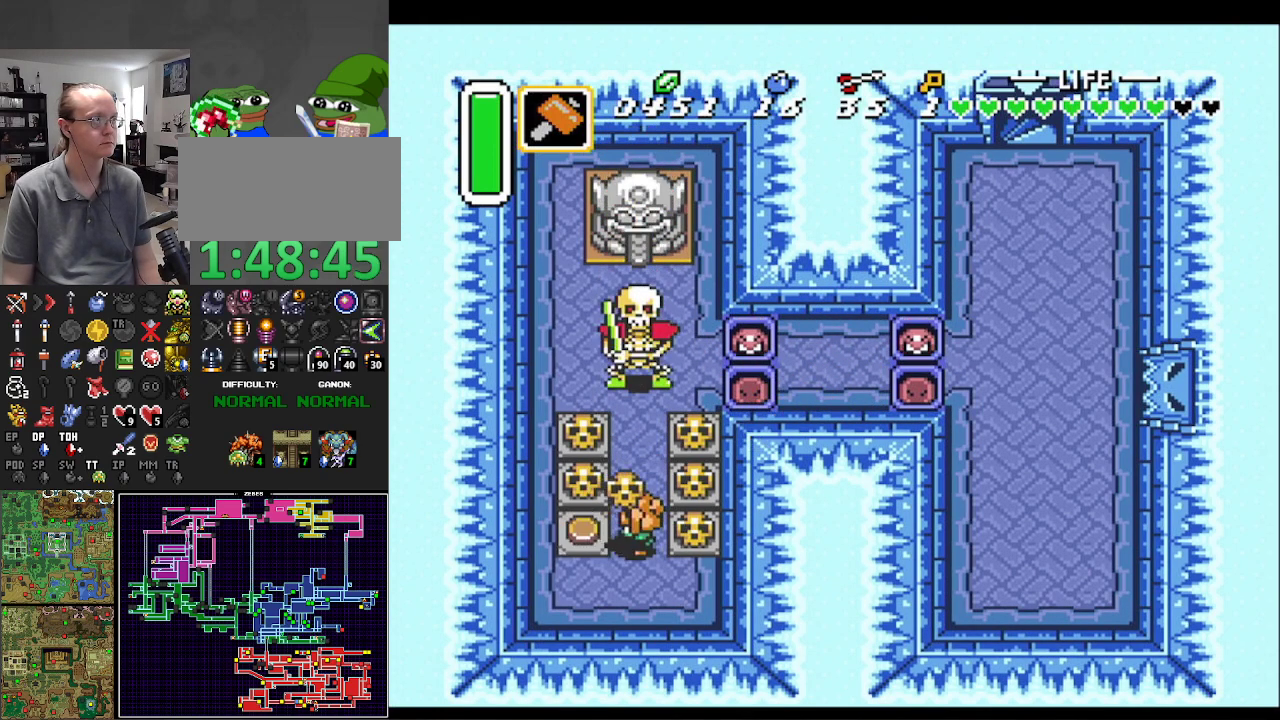
{"buttons": ["A", "DPAD_UP"], "events": [[167, "DPAD_LEFT", "up"], [200, "DPAD_RIGHT", "down"], [200, "DPAD_UP", "down"], [383, "DPAD_RIGHT", "up"], [450, "A", "down"]]}